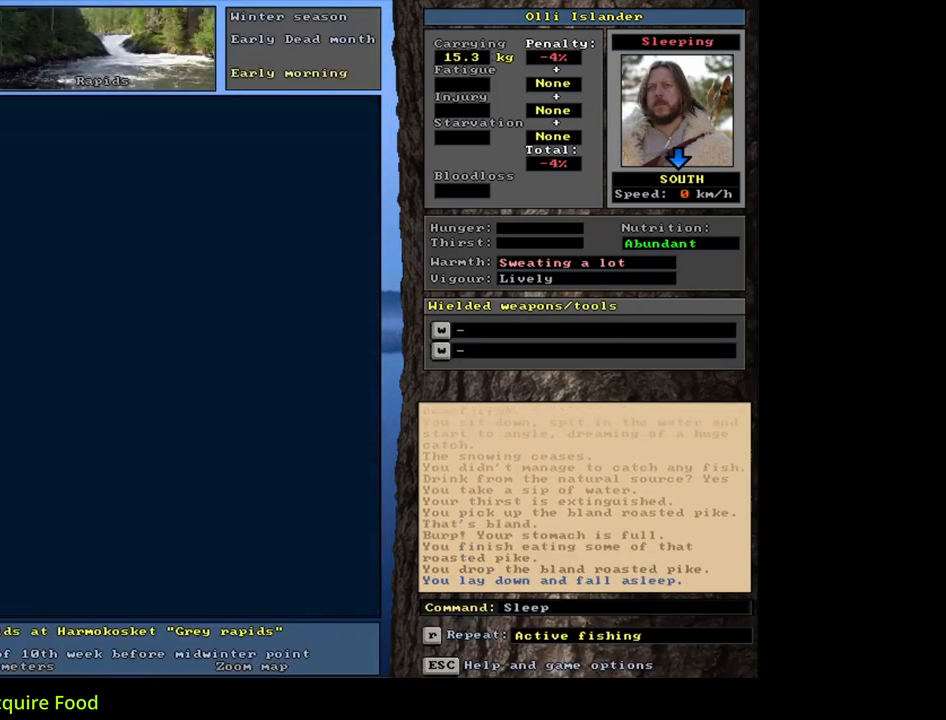
Gameplay with keyboard and mouse; each line is a JSON object with the keys and mouse buttons held at the frame after it. "events" lists presses ("down") and releases ("up") of ".", "/", "0", "1", "2", "3", "4", "5", "6", "7", "8", "9", "a", "alt_l", "alt_r", "b", "backslash", "backspace", "c", "caps_lock", "comma", "ctrl_l", "ctrl_r", "d", "down", "e", "equals", "escape", "f", "f1", "f10", "f11", "f12", "f2", "f3", "f4", "f5", "f6", "f7", "f8", "f9", "g", "h", "i", "j", "k", "l", "lbracket", "left", "m", "minus", "n", "num0", "num1", "num2", "num3", "num4", "num5", "num6", "num7", "num8", "num9", "o", "p", "q", "quote", "r", "rbracket", "return", "right", "s", "semicolon", "shift_l", "shift_r", "space", "super", "t", "tab", "tilde", "u", "up", "v", "w", "x", "y", "z", "mouse_left", "mouse_wheel", "mouse_right", "mouse_mb4" and "mouse_mb5" between this image and that frame as [ms after this image, input, new state], when the widget could be followed in between. "mouse_left", "mouse_wheel", "mouse_right", "mouse_mb4", "mouse_mb5" = the "left", "wheel", "right", "mb4", "mb5" buttons of the "mouse" list. No other keys are recorded. "wheel" means that the mouse wheel is clicked or scrolled. Mouse movement is not recorded. Not read: other_keys.
{"keys": [], "mouse": [], "events": []}
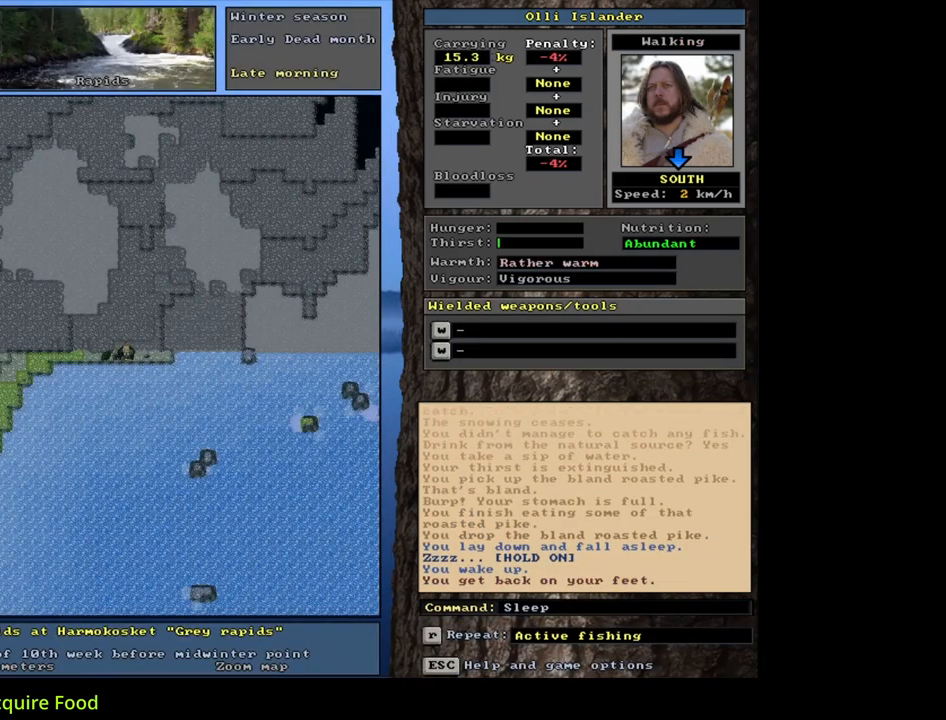
{"keys": [], "mouse": [], "events": []}
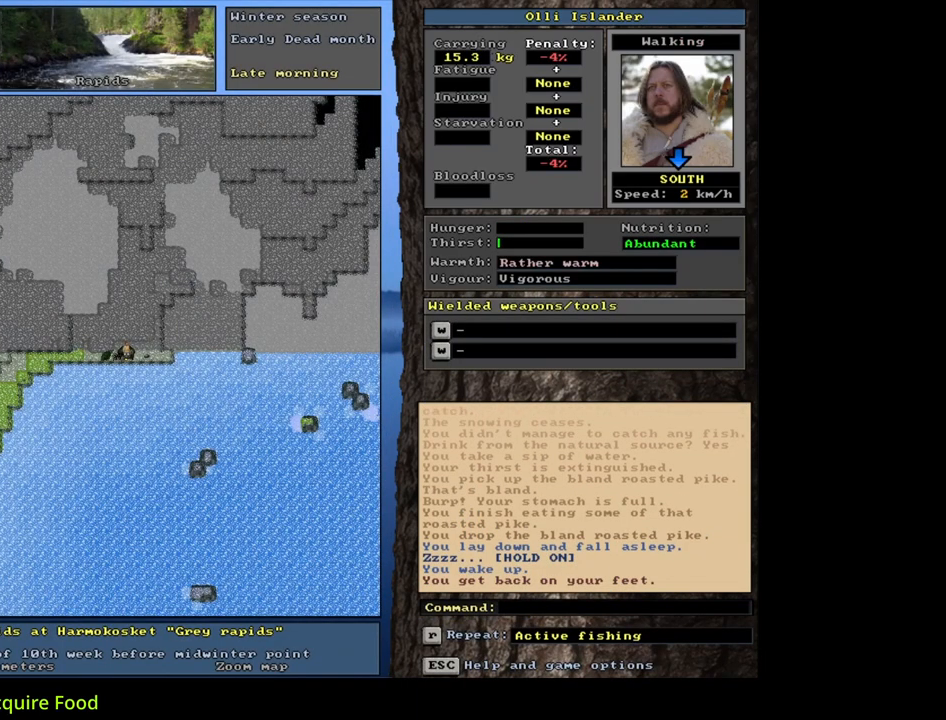
{"keys": ["alt_l", "f"], "mouse": [], "events": [[333, "alt_l", "down"], [483, "f", "down"]]}
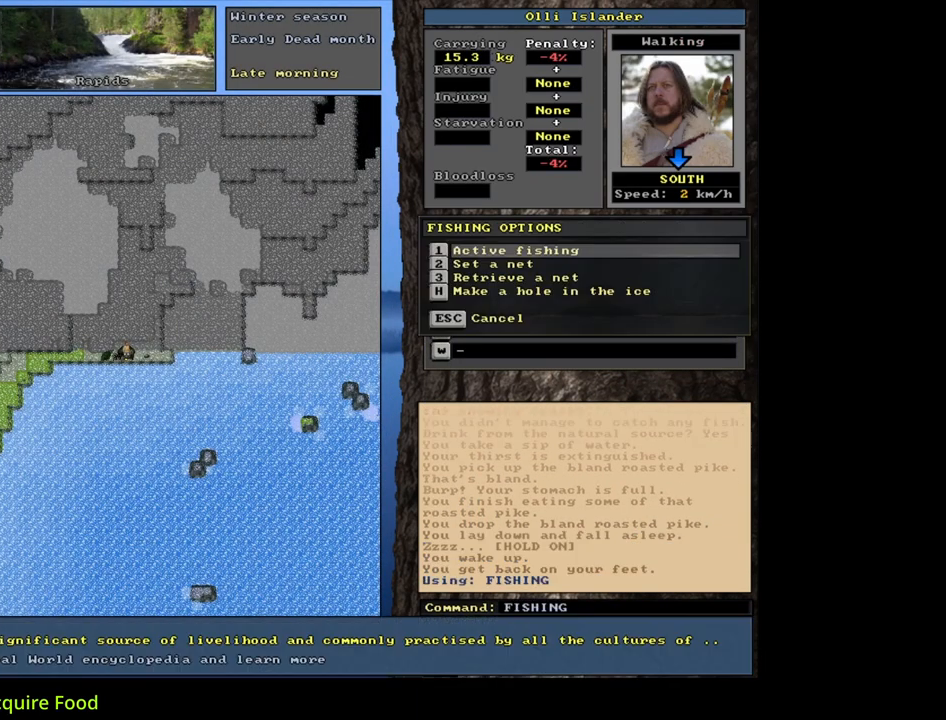
{"keys": [], "mouse": [], "events": [[83, "f", "up"], [117, "alt_l", "up"], [317, "return", "down"], [400, "return", "up"]]}
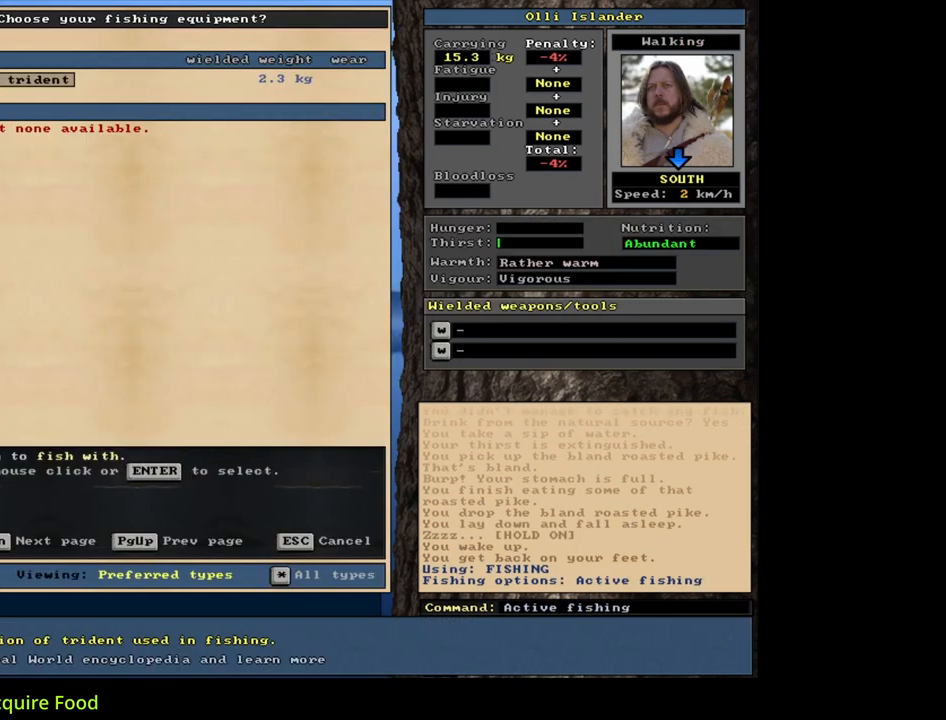
{"keys": [], "mouse": [], "events": []}
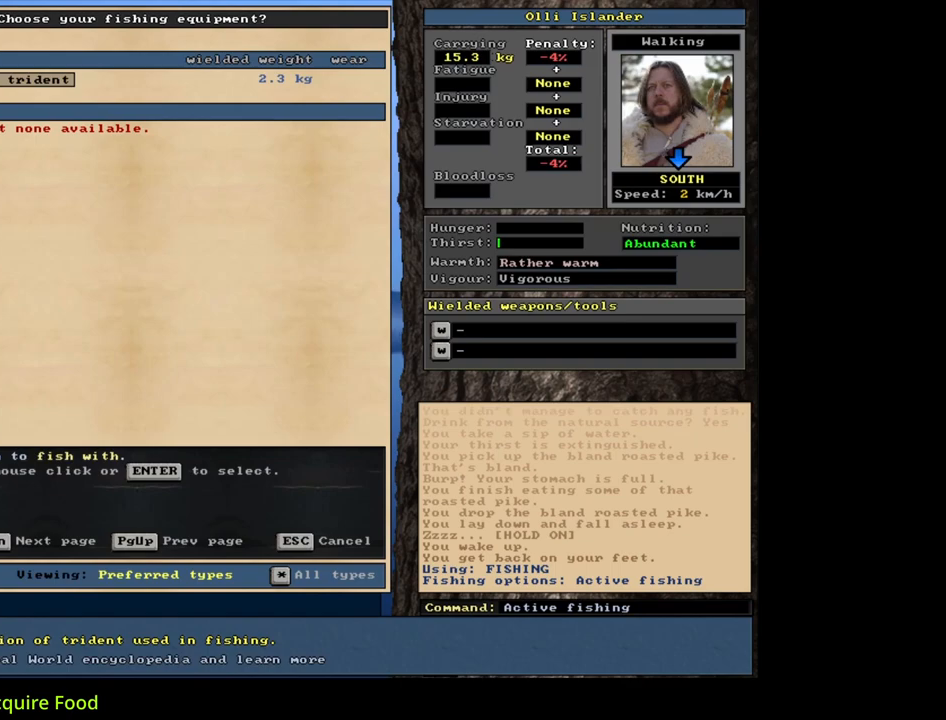
{"keys": [], "mouse": [], "events": [[167, "return", "down"], [250, "return", "up"]]}
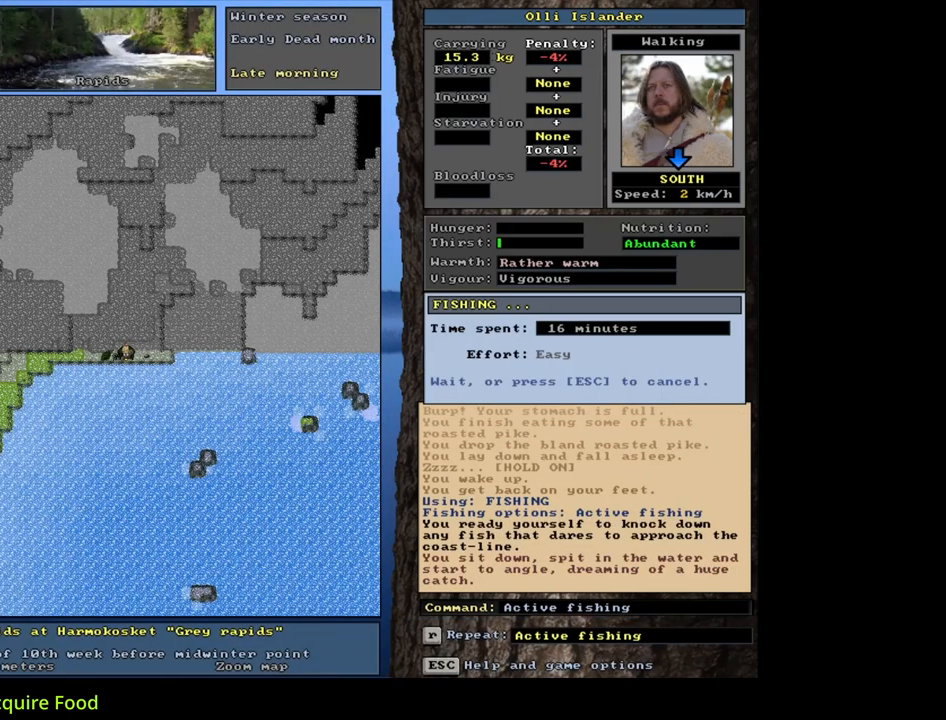
{"keys": [], "mouse": [], "events": []}
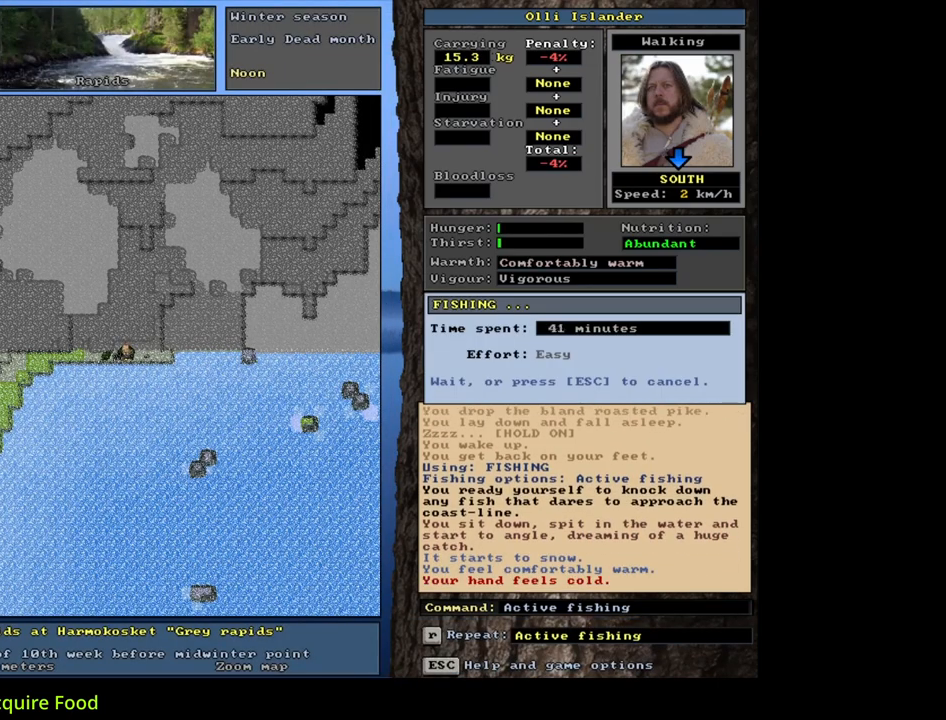
{"keys": [], "mouse": [], "events": []}
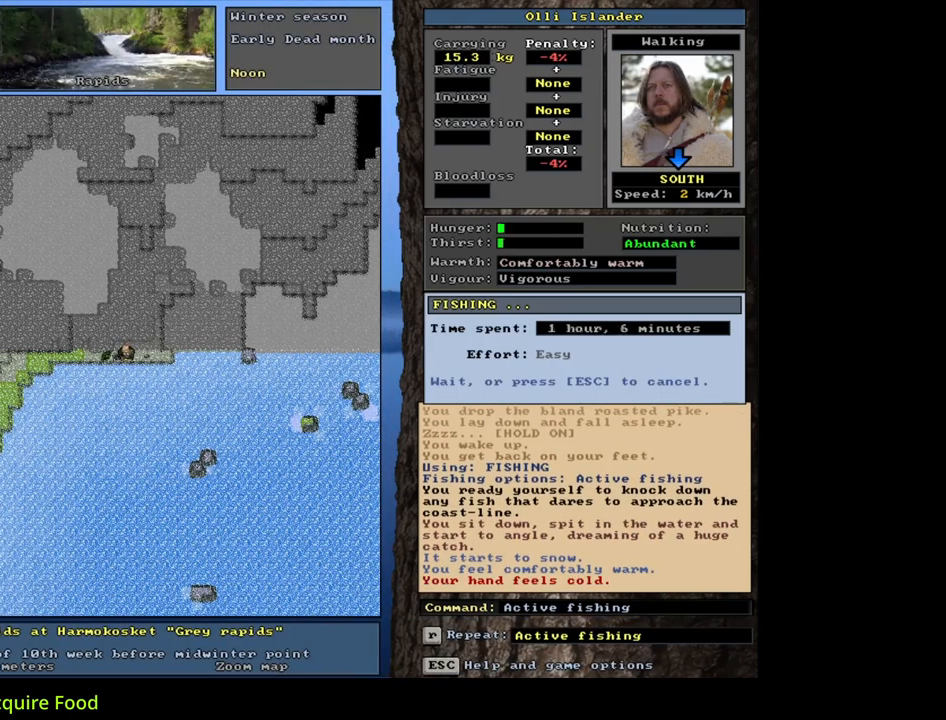
{"keys": [], "mouse": [], "events": []}
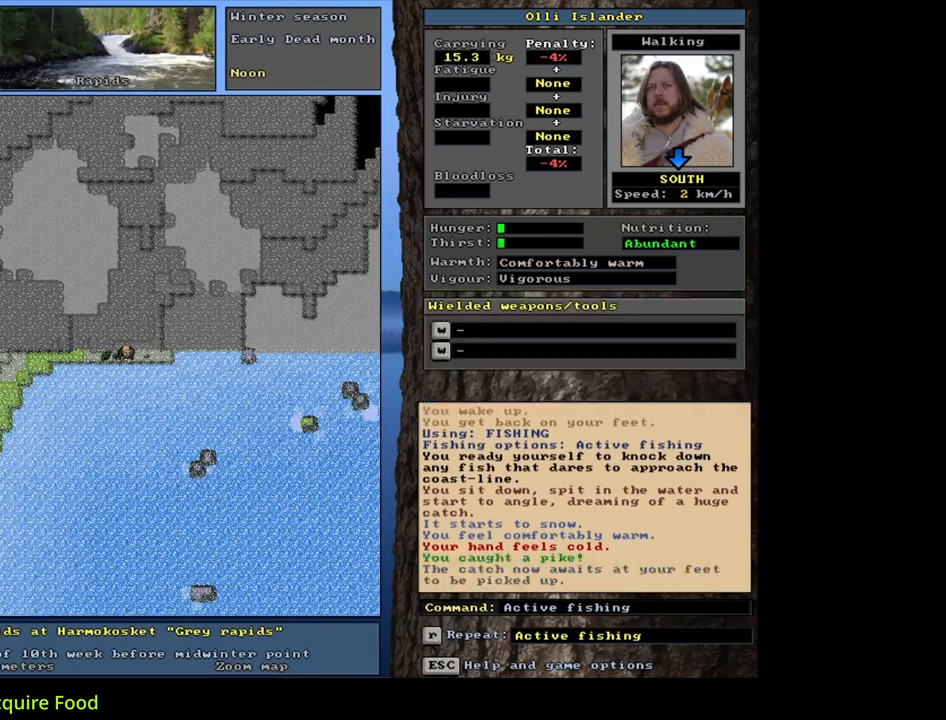
{"keys": [], "mouse": [], "events": []}
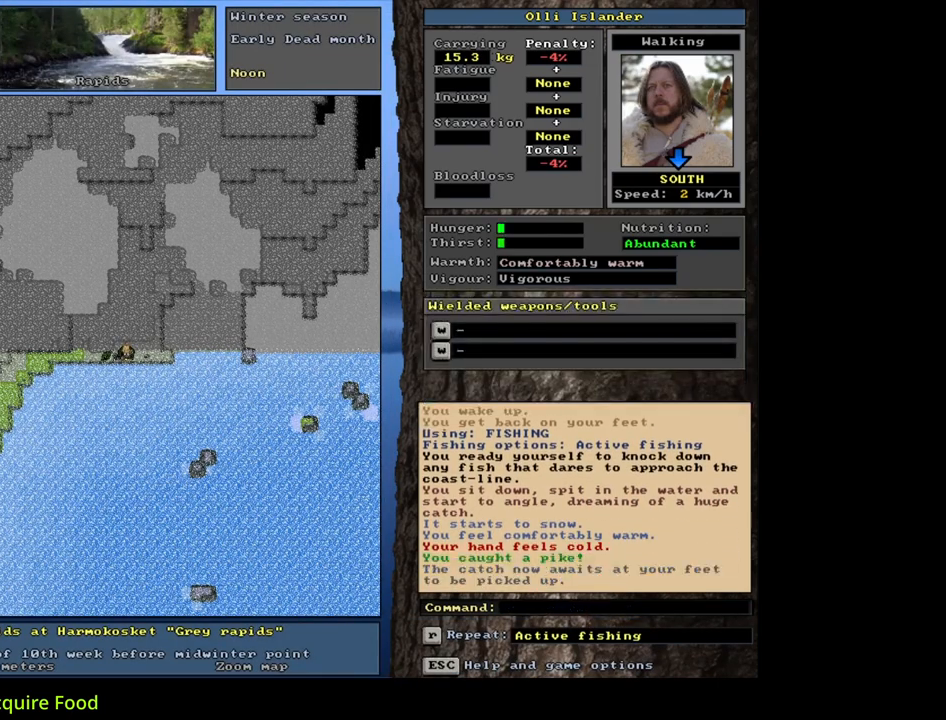
{"keys": [], "mouse": [], "events": []}
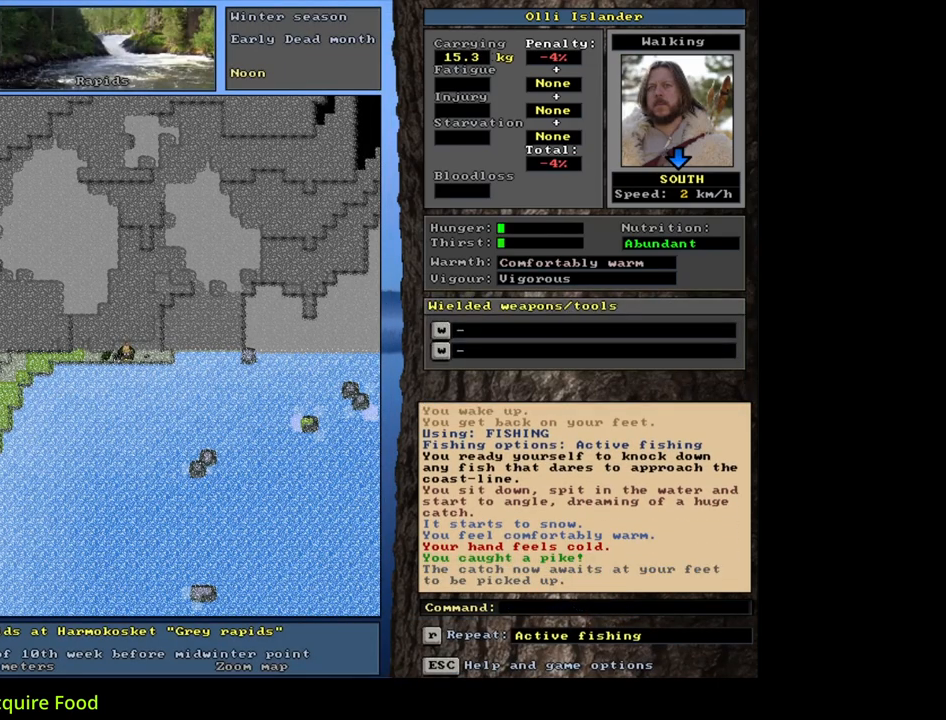
{"keys": [], "mouse": [], "events": [[317, "g", "down"], [417, "g", "up"]]}
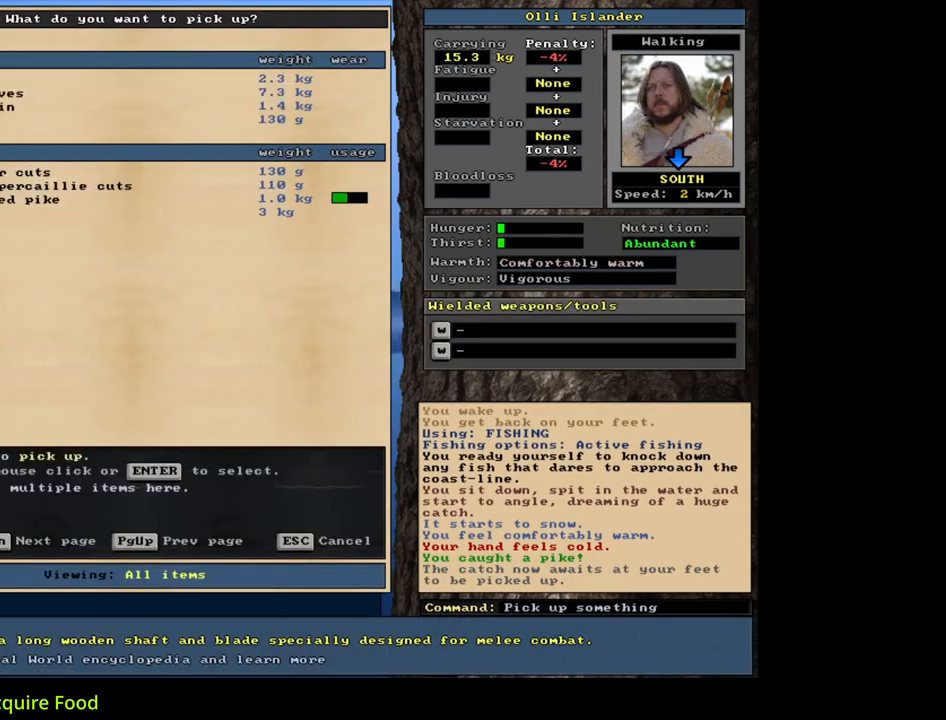
{"keys": [], "mouse": [], "events": []}
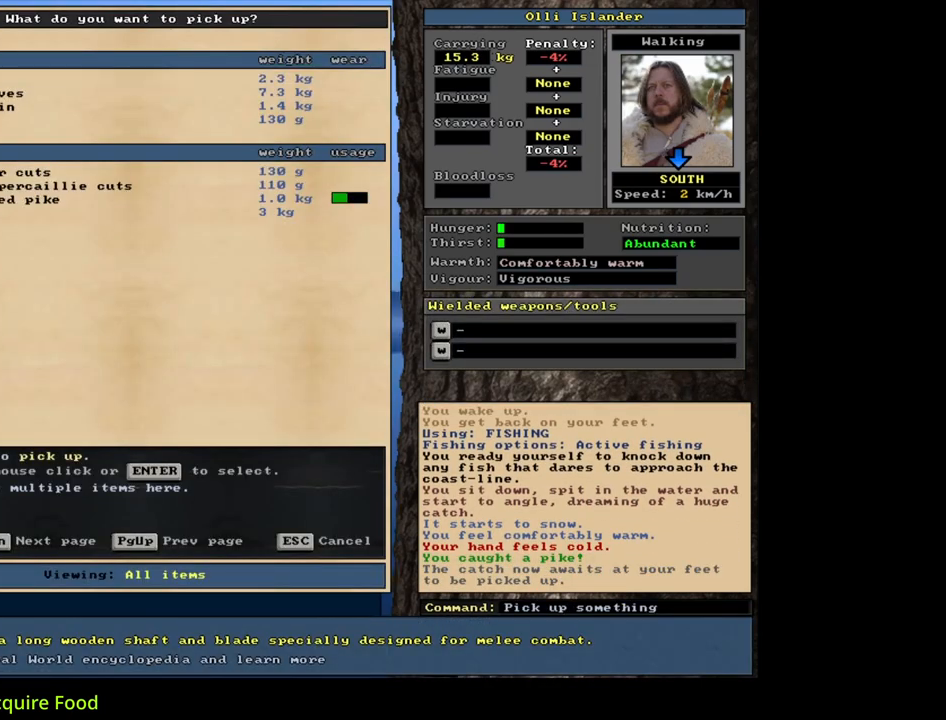
{"keys": [], "mouse": [], "events": []}
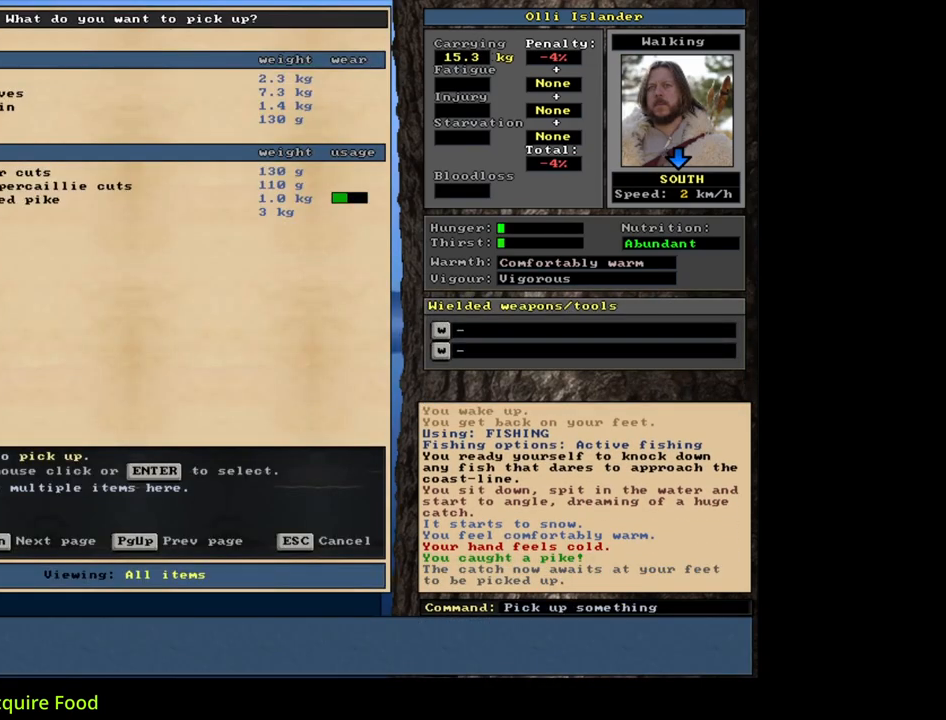
{"keys": [], "mouse": [], "events": [[33, "return", "down"], [100, "return", "up"], [300, "space", "down"], [400, "space", "up"]]}
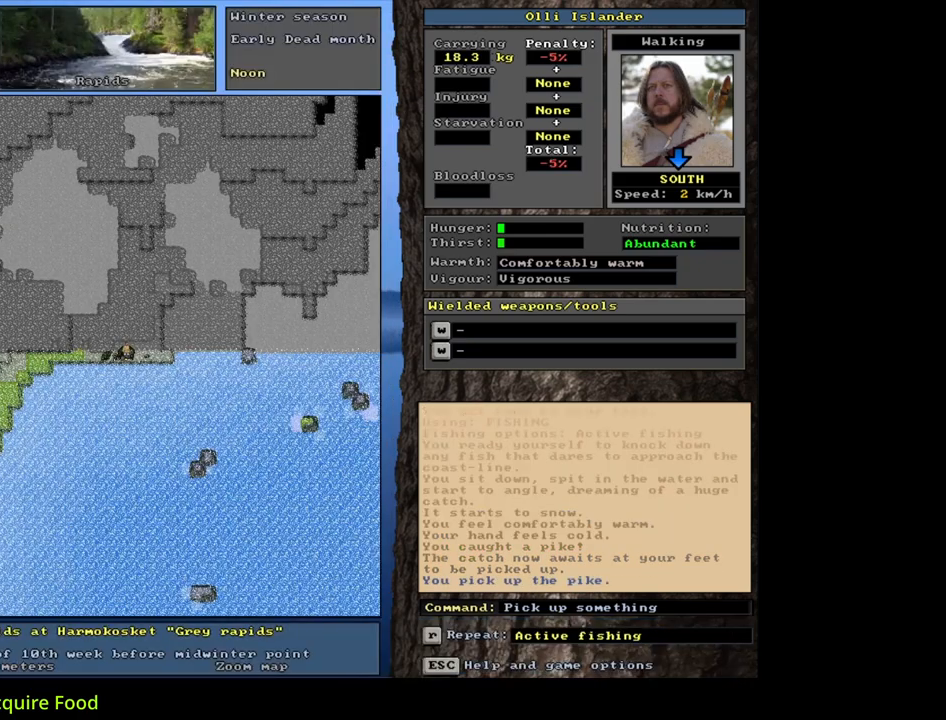
{"keys": [], "mouse": [], "events": []}
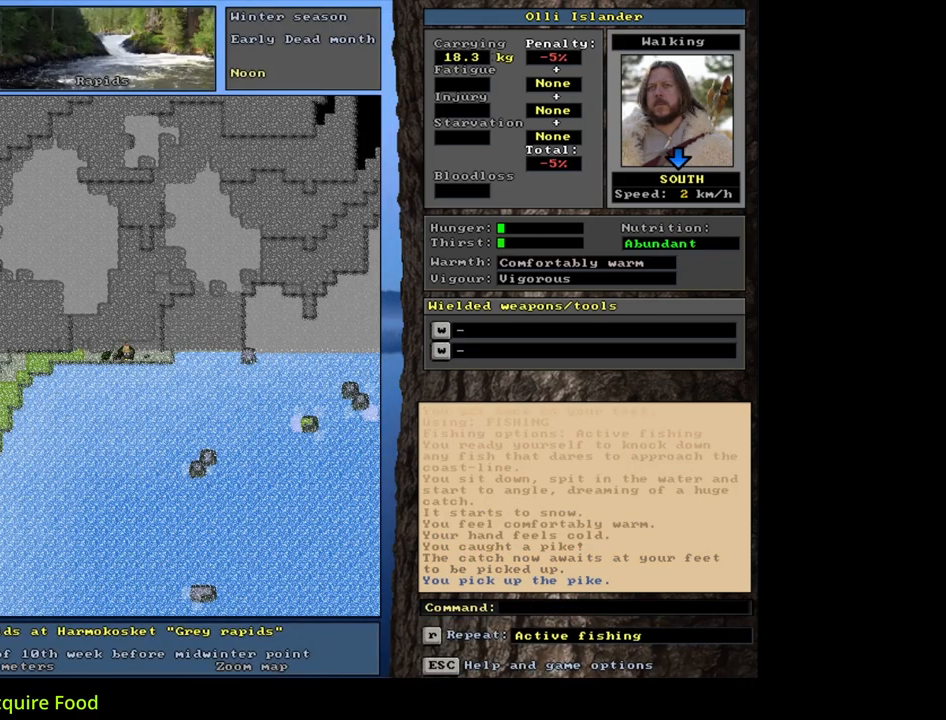
{"keys": [], "mouse": [], "events": []}
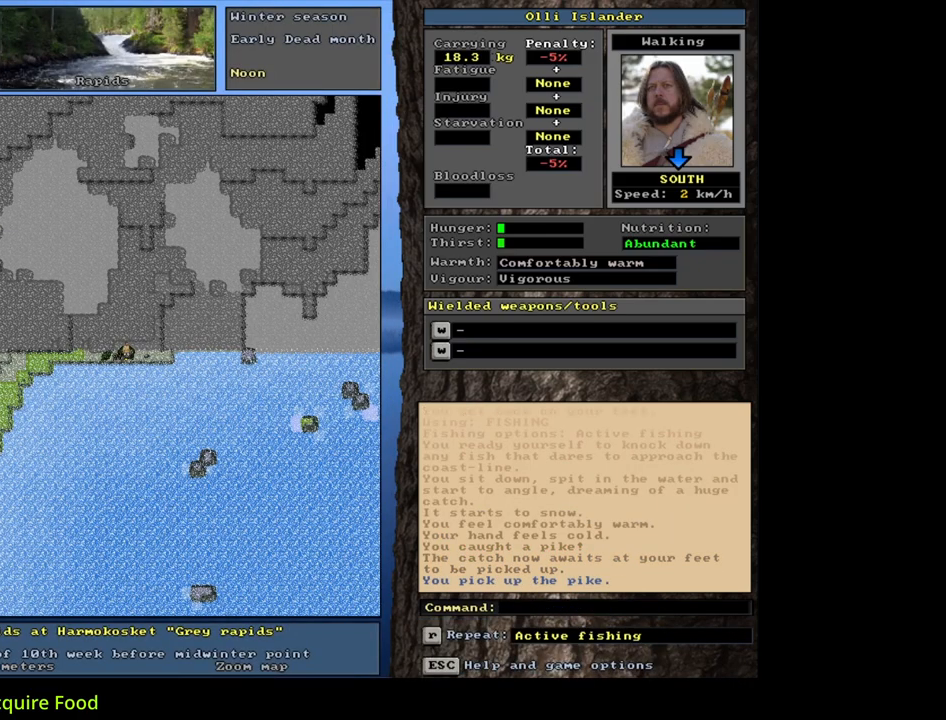
{"keys": [], "mouse": [], "events": []}
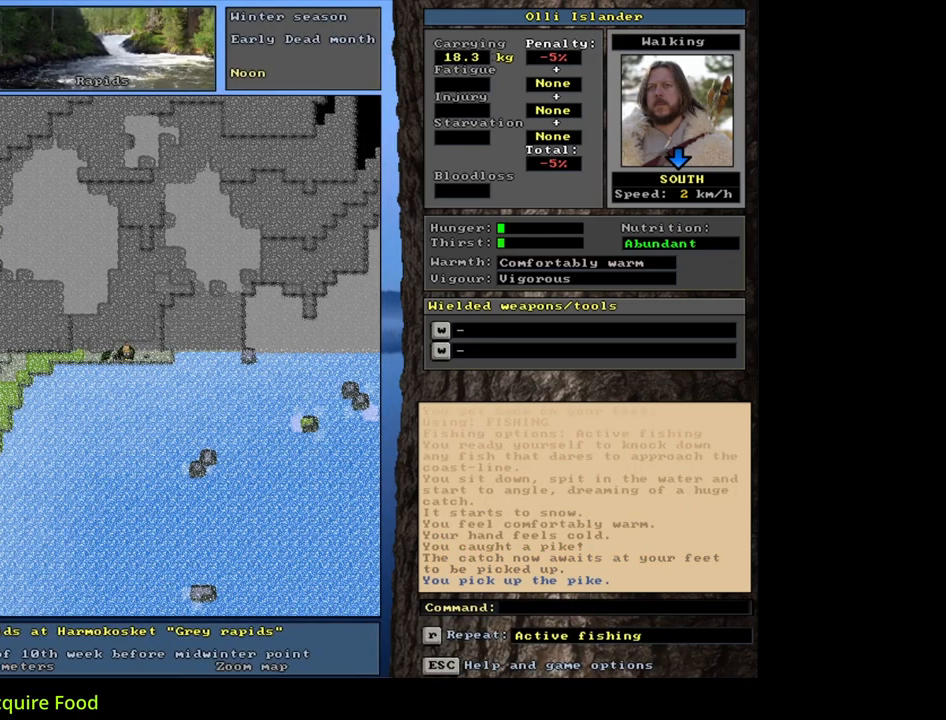
{"keys": ["ctrl_l"], "mouse": [], "events": [[500, "ctrl_l", "down"]]}
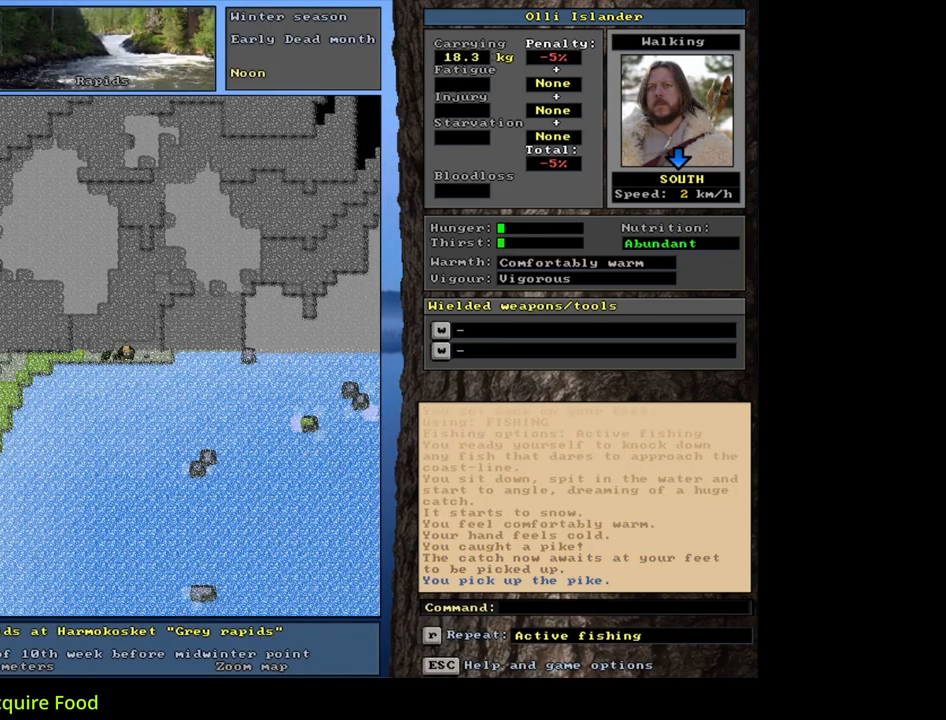
{"keys": ["ctrl_l", "num7"], "mouse": [], "events": [[400, "num7", "down"]]}
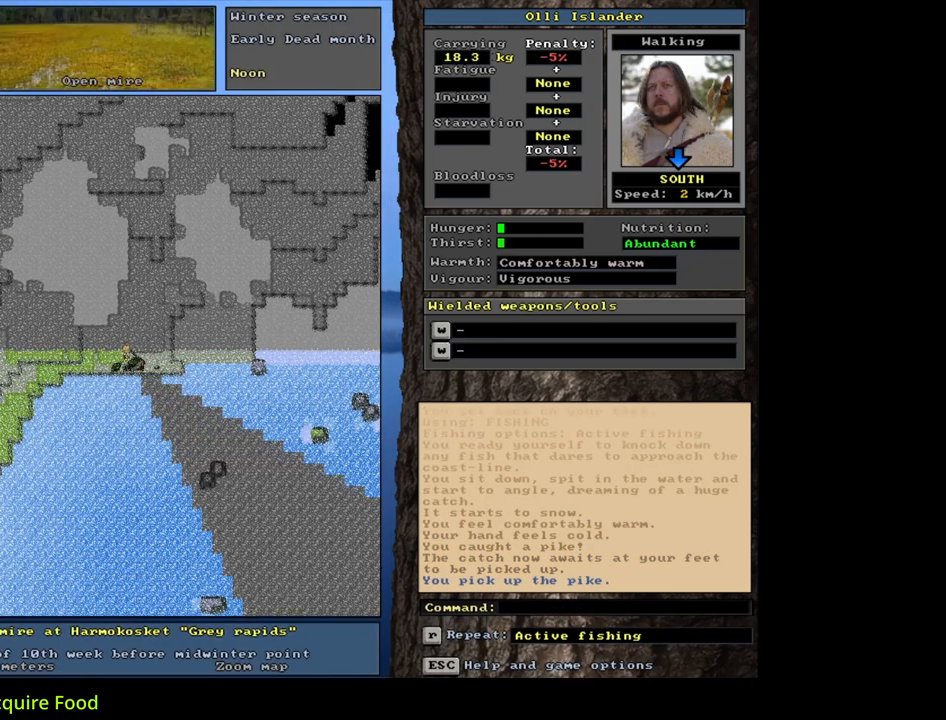
{"keys": [], "mouse": [], "events": [[17, "num7", "up"], [183, "num1", "down"], [283, "num1", "up"], [367, "ctrl_l", "up"]]}
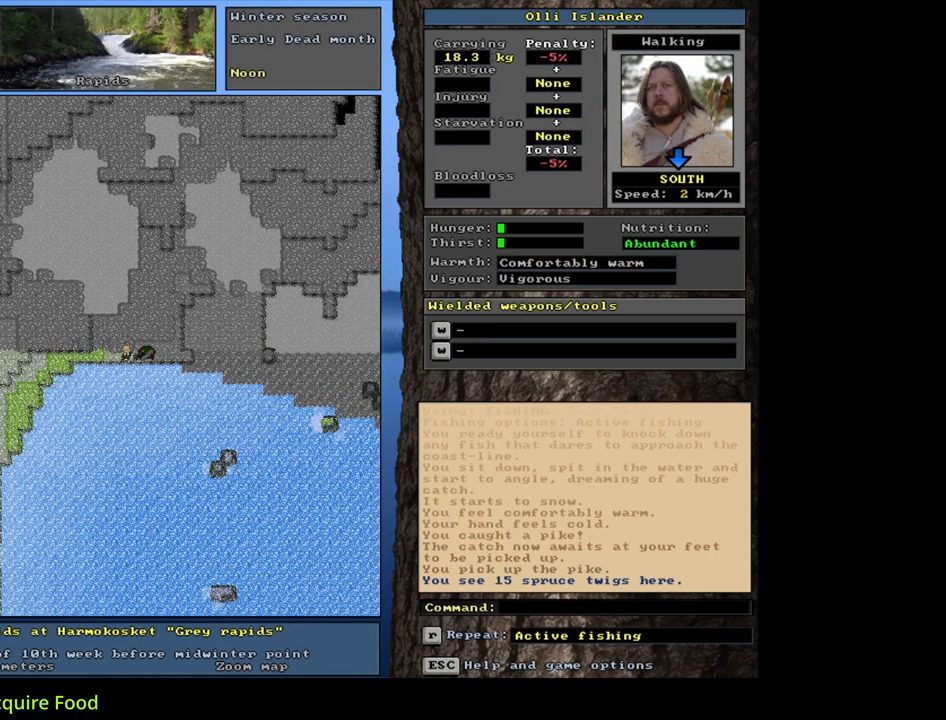
{"keys": [], "mouse": [], "events": [[133, "p", "down"], [217, "p", "up"], [300, "right", "down"], [400, "right", "up"]]}
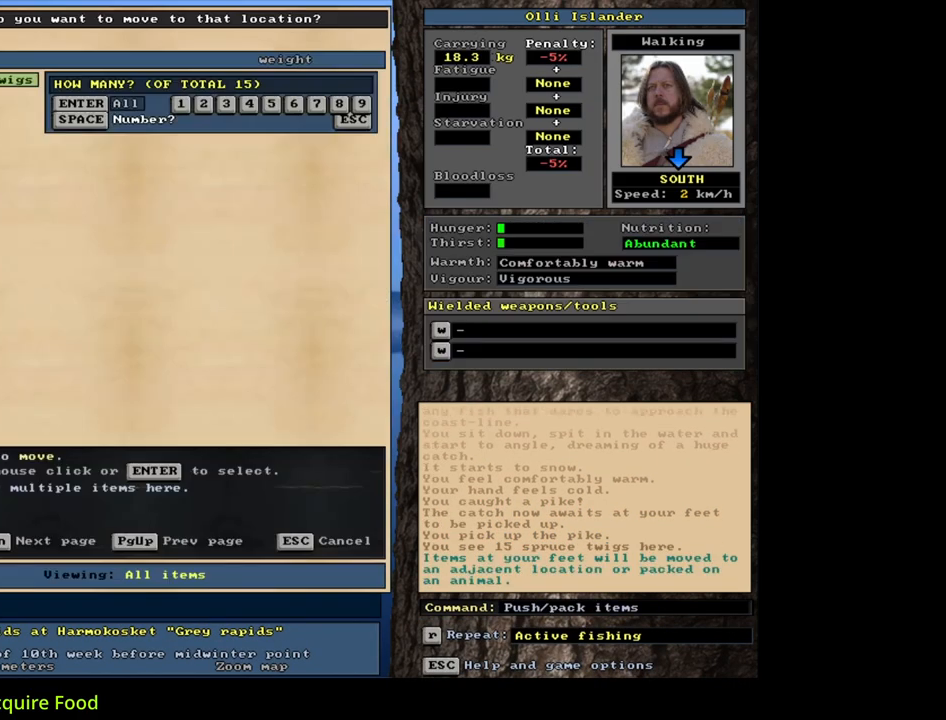
{"keys": [], "mouse": [], "events": [[283, "3", "down"], [383, "3", "up"]]}
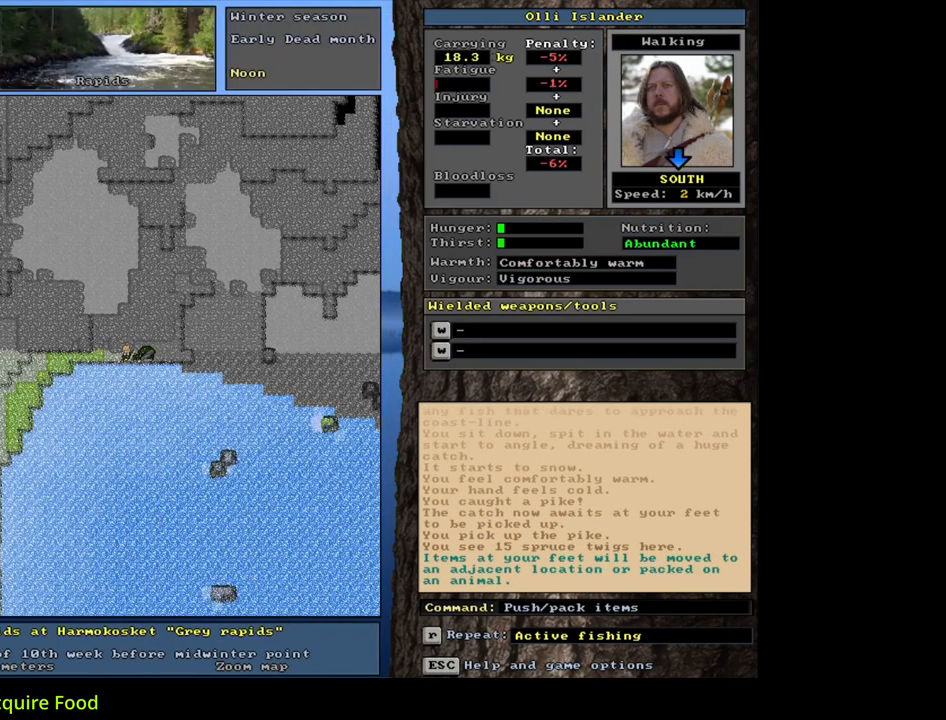
{"keys": [], "mouse": [], "events": []}
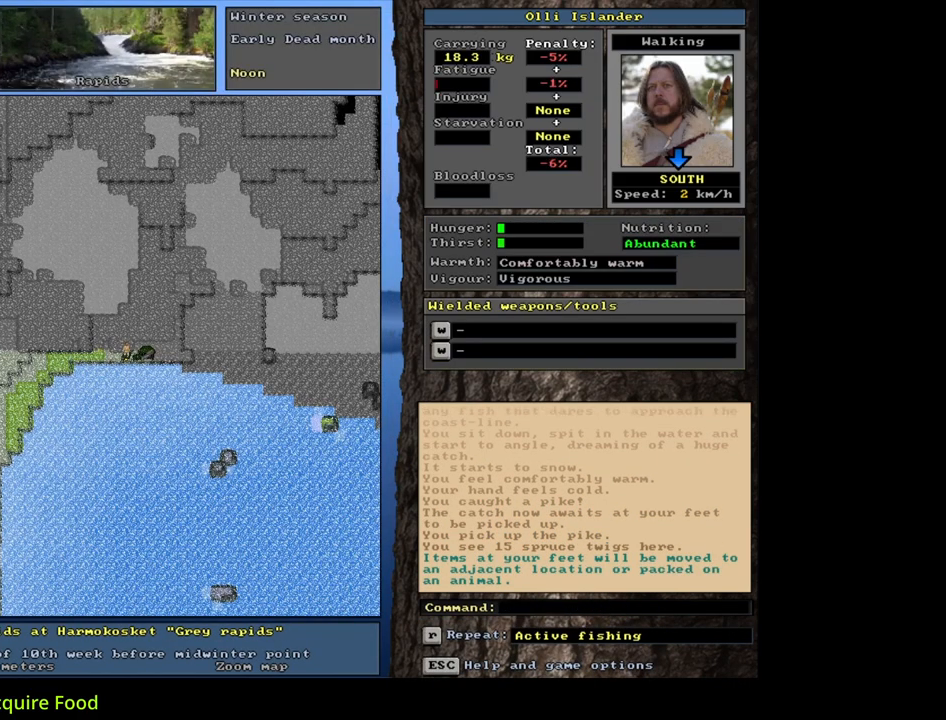
{"keys": [], "mouse": [], "events": [[150, "f", "down"], [233, "6", "down"], [233, "f", "up"], [317, "6", "up"]]}
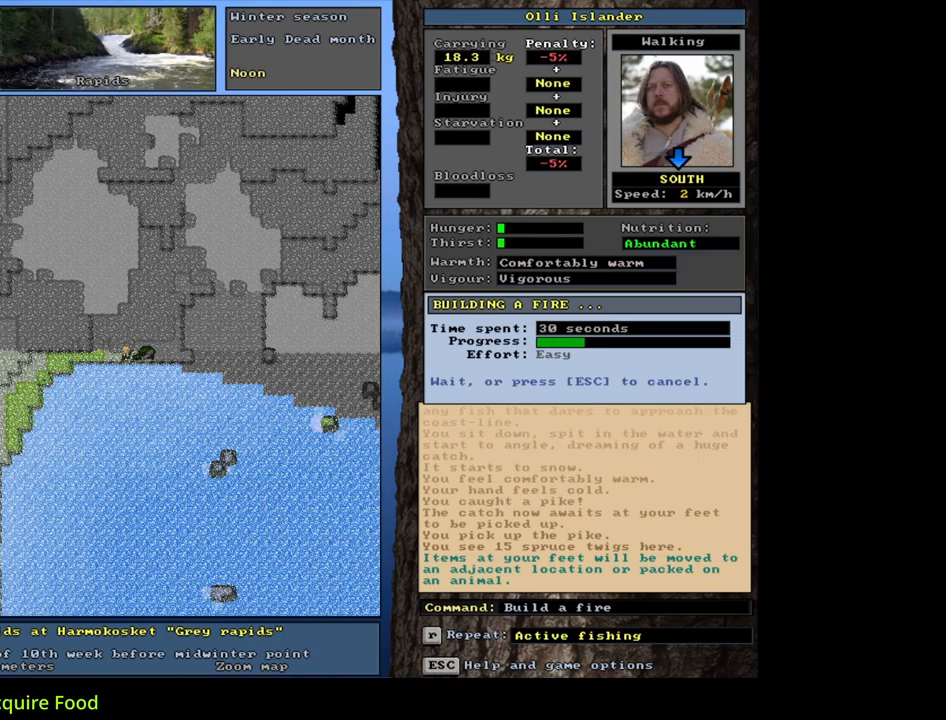
{"keys": [], "mouse": [], "events": []}
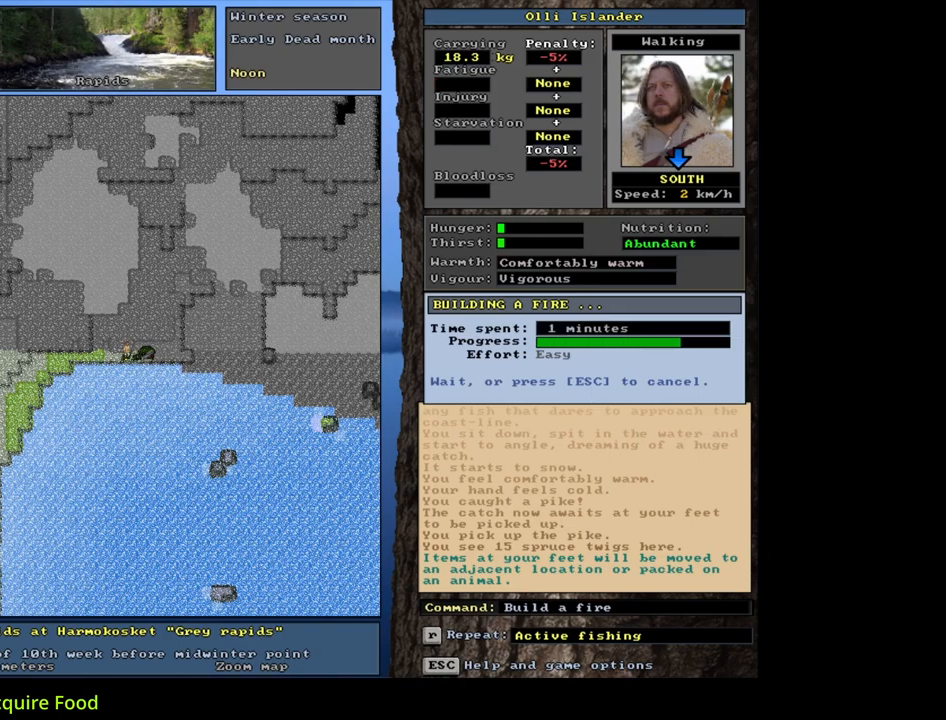
{"keys": [], "mouse": [], "events": []}
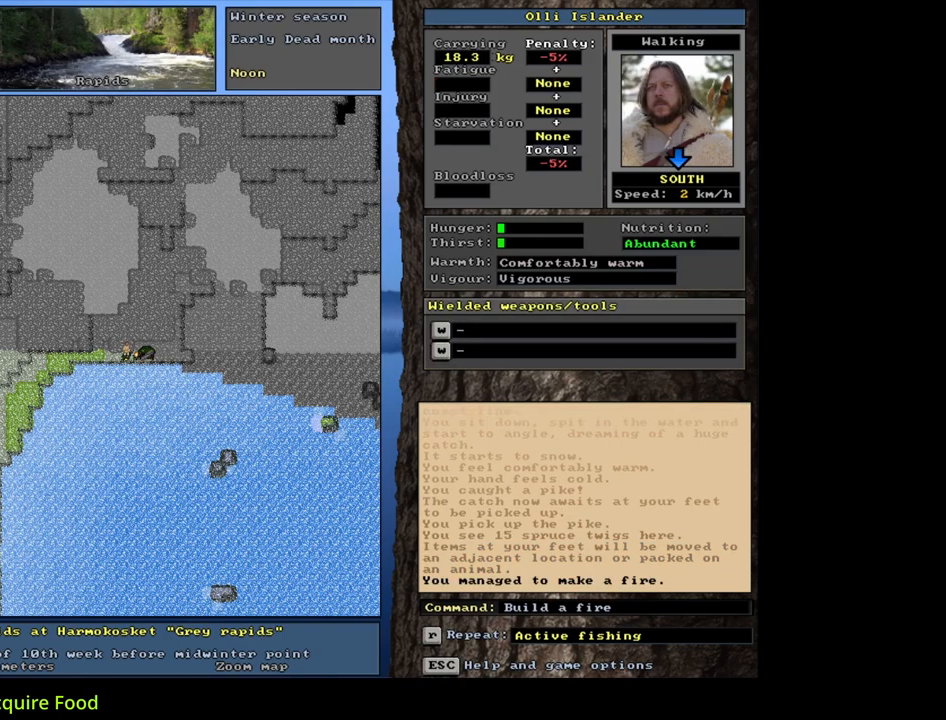
{"keys": ["ctrl_l", "num9"], "mouse": [], "events": [[400, "ctrl_l", "down"], [433, "num9", "down"]]}
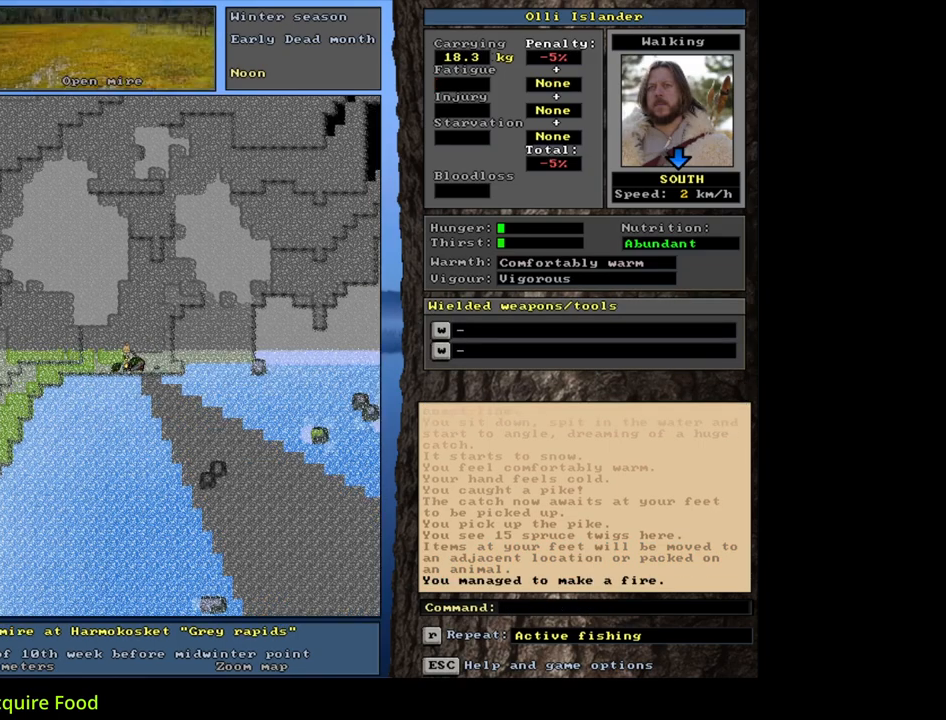
{"keys": [], "mouse": [], "events": [[50, "num9", "up"], [167, "num3", "down"], [267, "ctrl_l", "up"], [267, "num3", "up"]]}